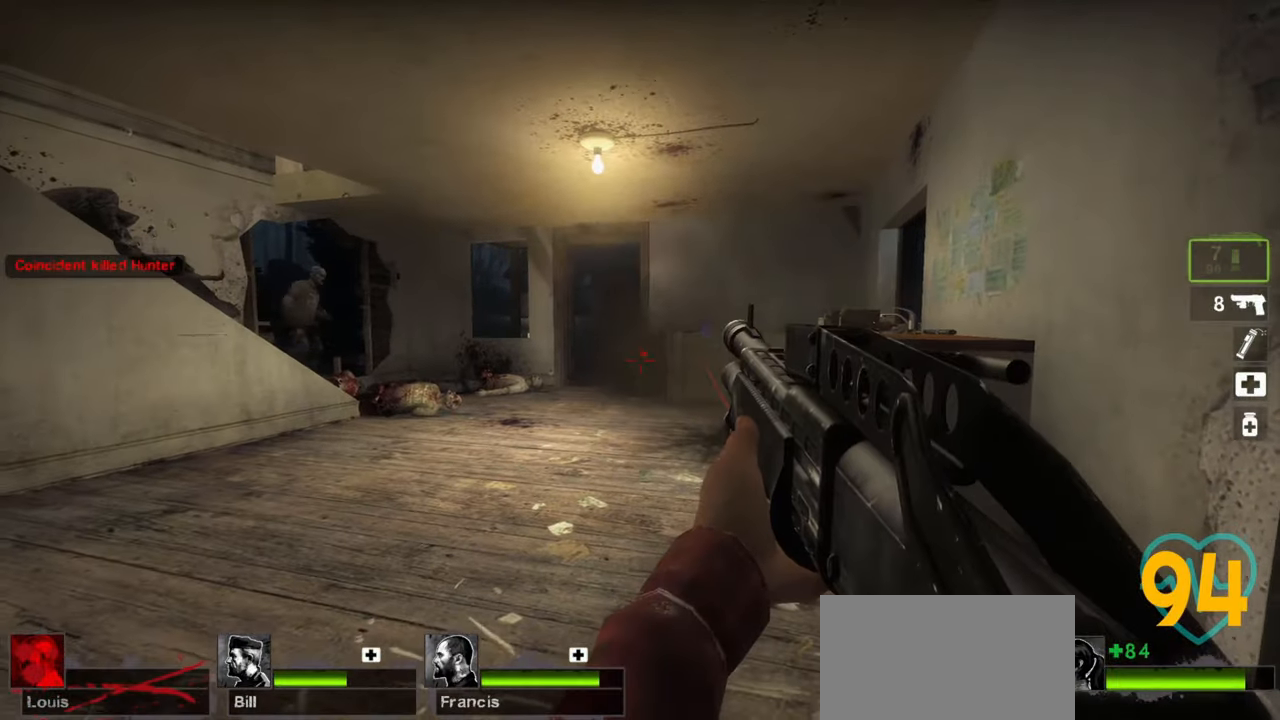
Gameplay with keyboard and mouse; each line is a JSON object with the keys and mouse buttons held at the frame after it. "events" lists presses ("down") and releases ("up") of "1", "2", "3", "4", "a", "alt", "c", "ctrl", "d", "e", "f", "q", "r", "s", "shift", "space", "tab", "v", "w", "x", "z", "mouse_left", "mouse_wheel" and "mouse_right" between this image and that frame as [ms after this image, input, new state], when the widget could be followed in between. "mouse_left", "mouse_wheel", "mouse_right" = the "left", "wheel", "right" buttons of the "mouse" list. No other keys are recorded. "wheel" means that the mouse wheel is clicked or scrolled. "mouse_move" is the direction in which the mouse moves at that frame (one of eight, or "still"), when it could be read.
{"keys": ["d", "w"], "mouse": [], "mouse_move": "right", "events": [[350, "d", "down"], [400, "mouse_left", "down"], [483, "mouse_left", "up"]]}
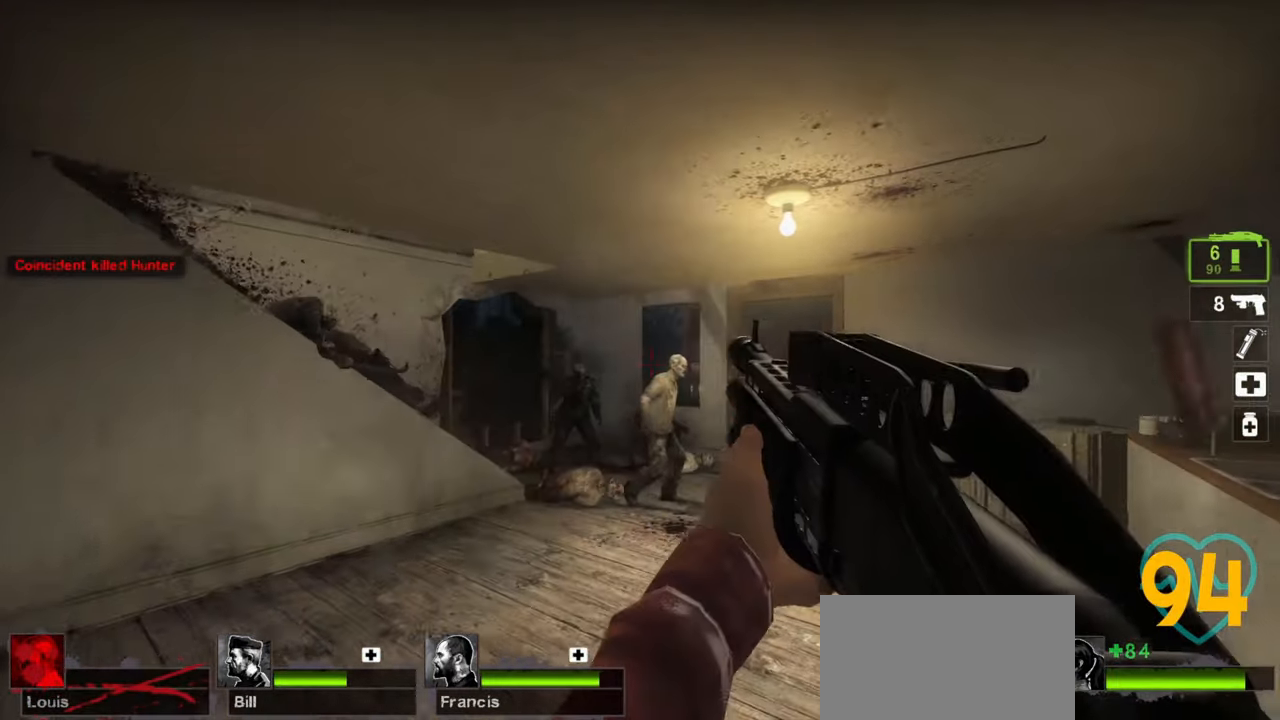
{"keys": ["w"], "mouse": [], "mouse_move": "left", "events": [[117, "d", "up"], [117, "mouse_left", "down"], [217, "mouse_left", "up"], [400, "mouse_left", "down"], [500, "mouse_left", "up"]]}
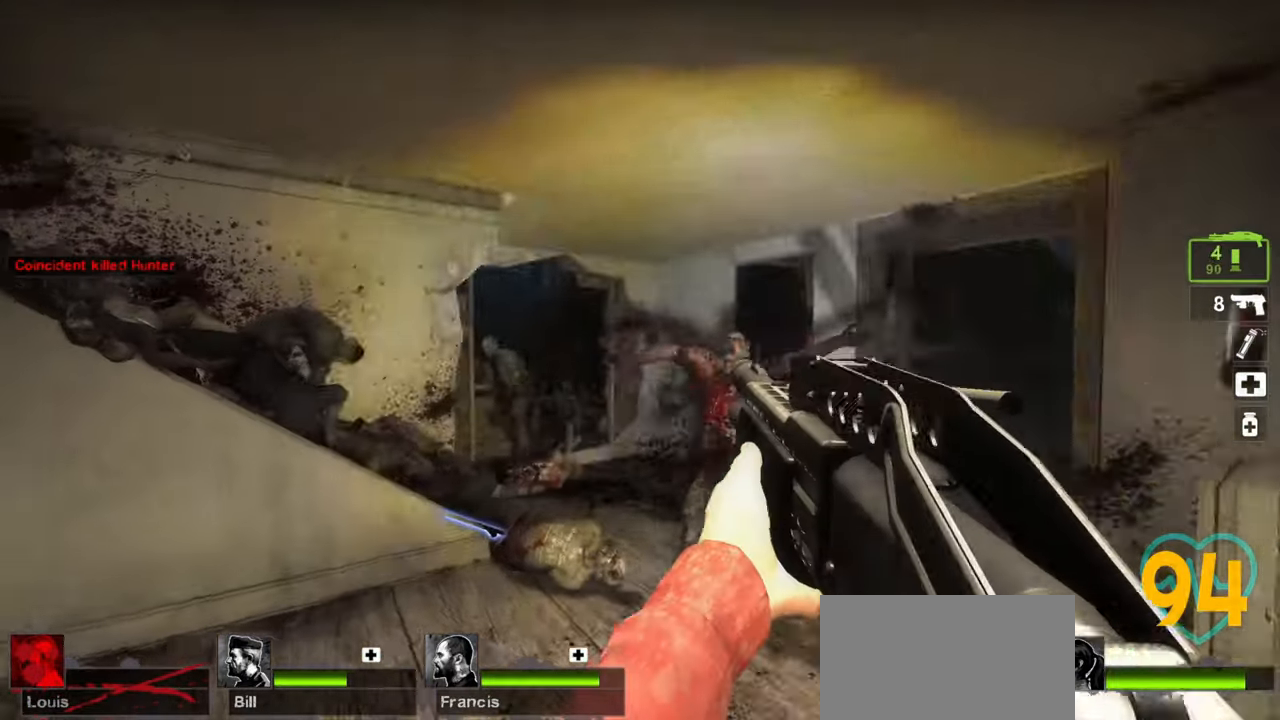
{"keys": ["w"], "mouse": [], "mouse_move": "up-left", "events": [[133, "d", "down"], [133, "mouse_left", "down"], [233, "d", "up"], [283, "mouse_left", "up"], [383, "mouse_left", "down"], [467, "mouse_left", "up"]]}
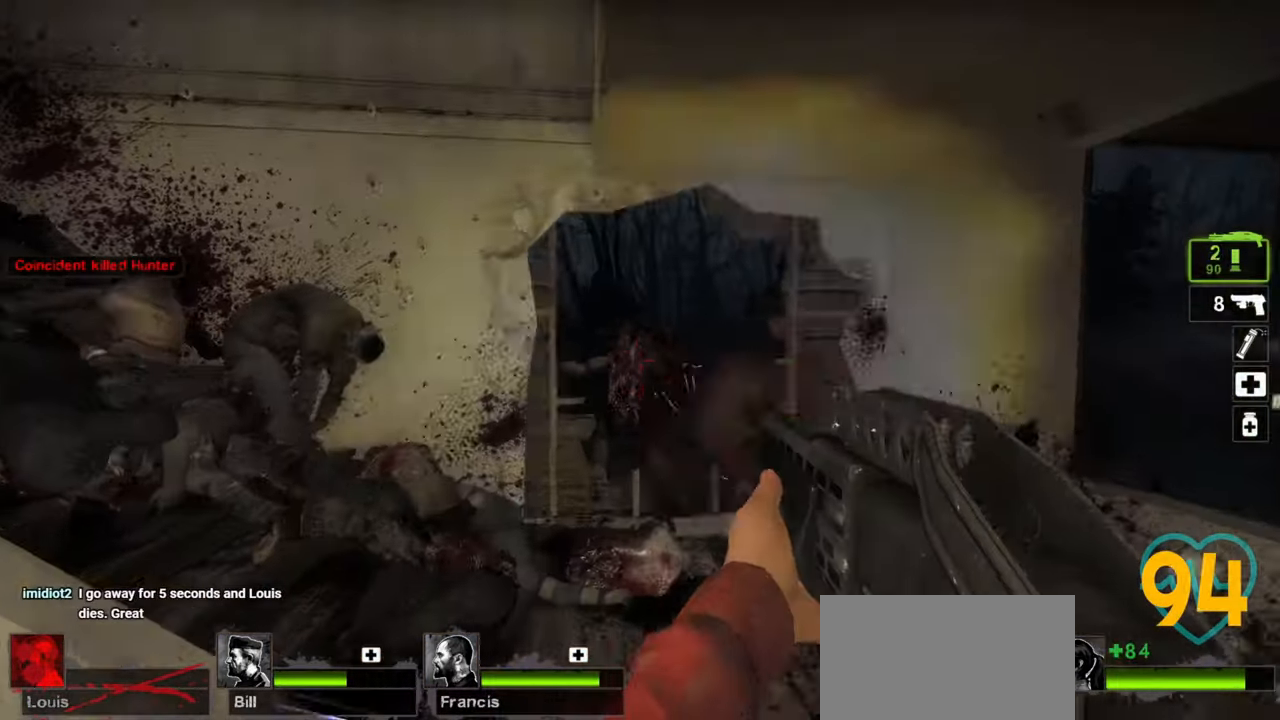
{"keys": ["a"], "mouse": ["left"], "mouse_move": "down-right", "events": [[150, "mouse_left", "down"], [200, "a", "down"], [250, "mouse_left", "up"], [250, "w", "up"], [433, "mouse_left", "down"]]}
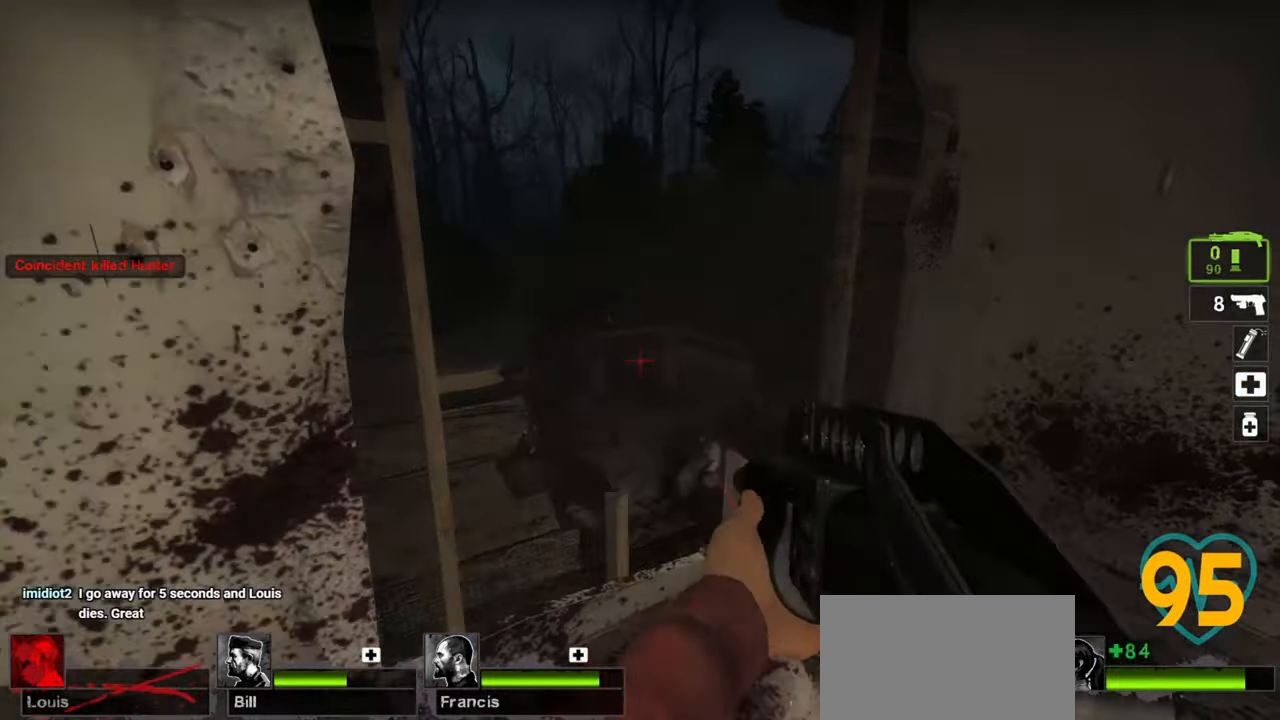
{"keys": ["a"], "mouse": ["wheel"], "mouse_move": "left", "events": [[33, "mouse_left", "up"], [83, "s", "down"], [167, "mouse_left", "down"], [317, "mouse_left", "up"], [417, "mouse_wheel", "down"], [450, "s", "up"]]}
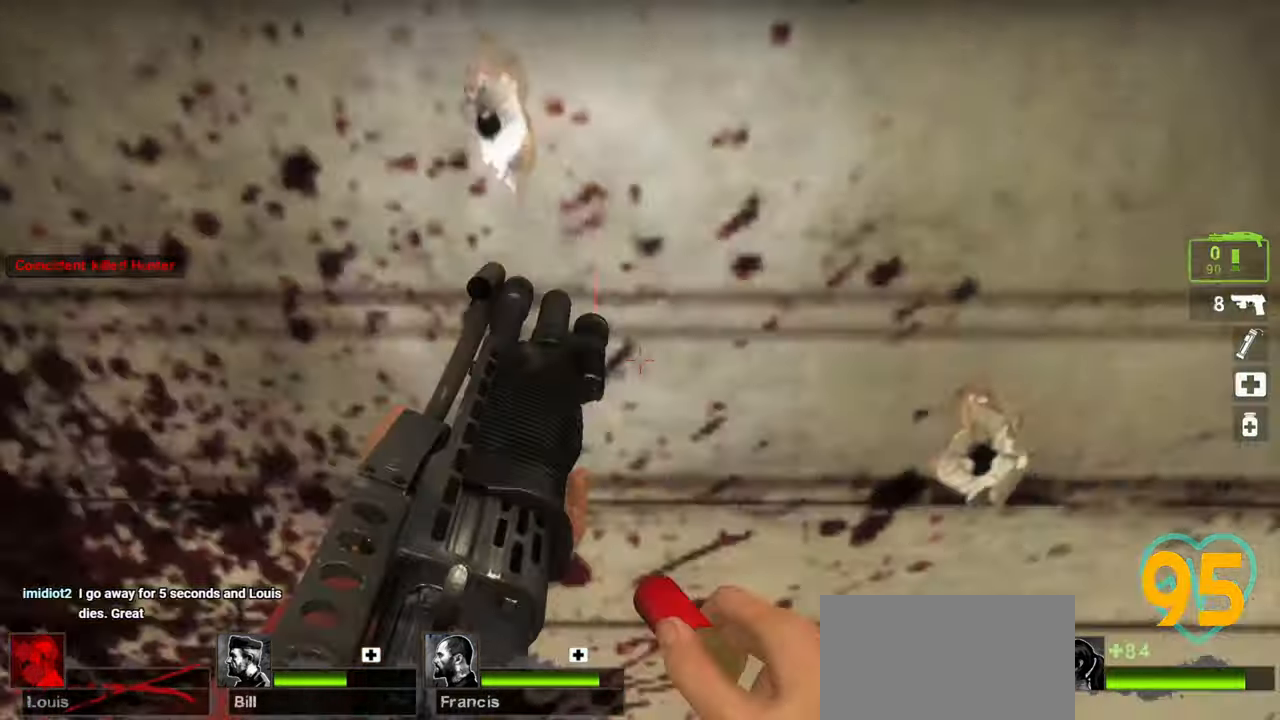
{"keys": [], "mouse": [], "mouse_move": "still", "events": [[50, "mouse_wheel", "up"], [100, "w", "down"], [367, "a", "up"], [467, "w", "up"]]}
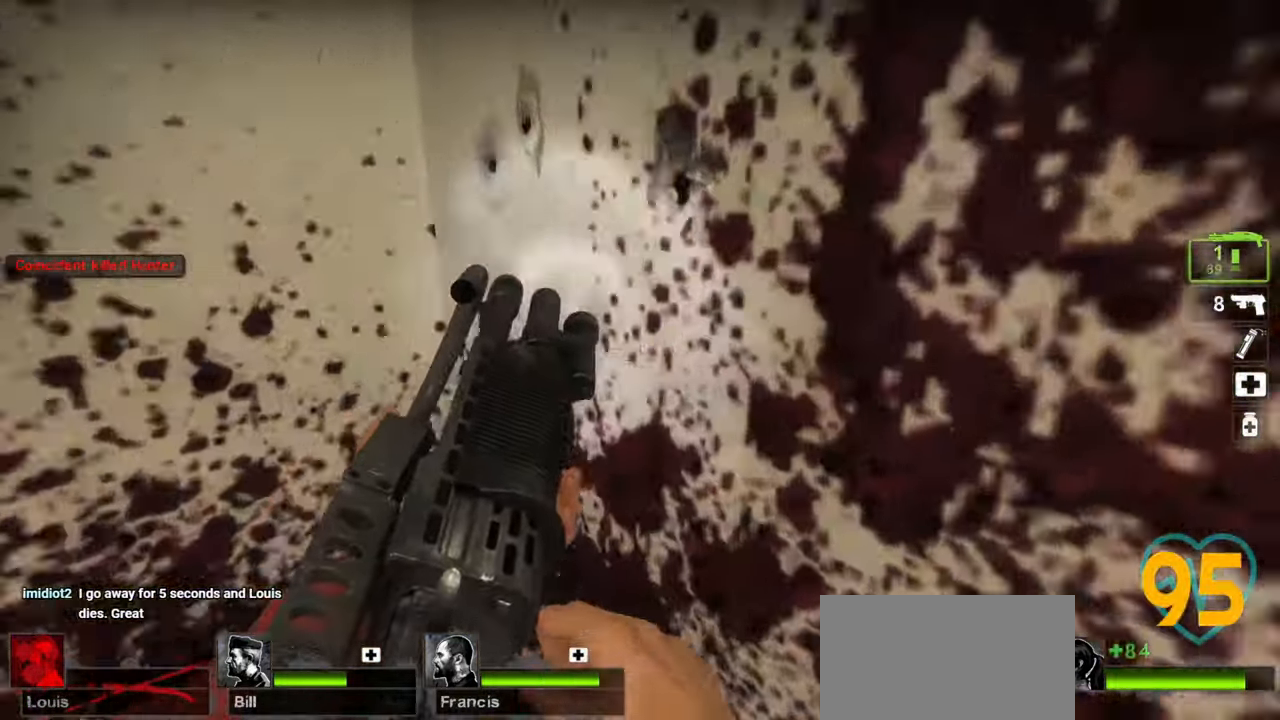
{"keys": ["d", "w"], "mouse": [], "mouse_move": "right", "events": [[17, "ctrl", "down"], [17, "d", "down"], [250, "d", "up"], [400, "ctrl", "up"], [400, "d", "down"], [400, "w", "down"]]}
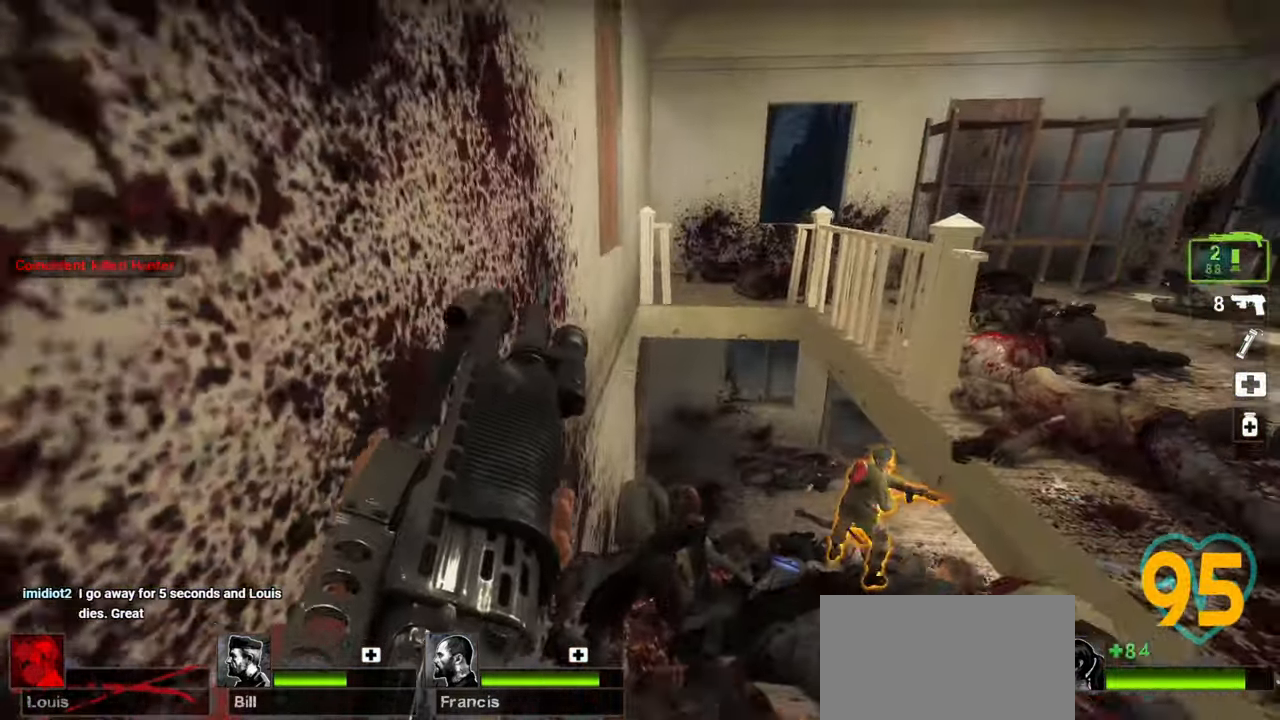
{"keys": ["w"], "mouse": [], "mouse_move": "left", "events": [[167, "d", "up"]]}
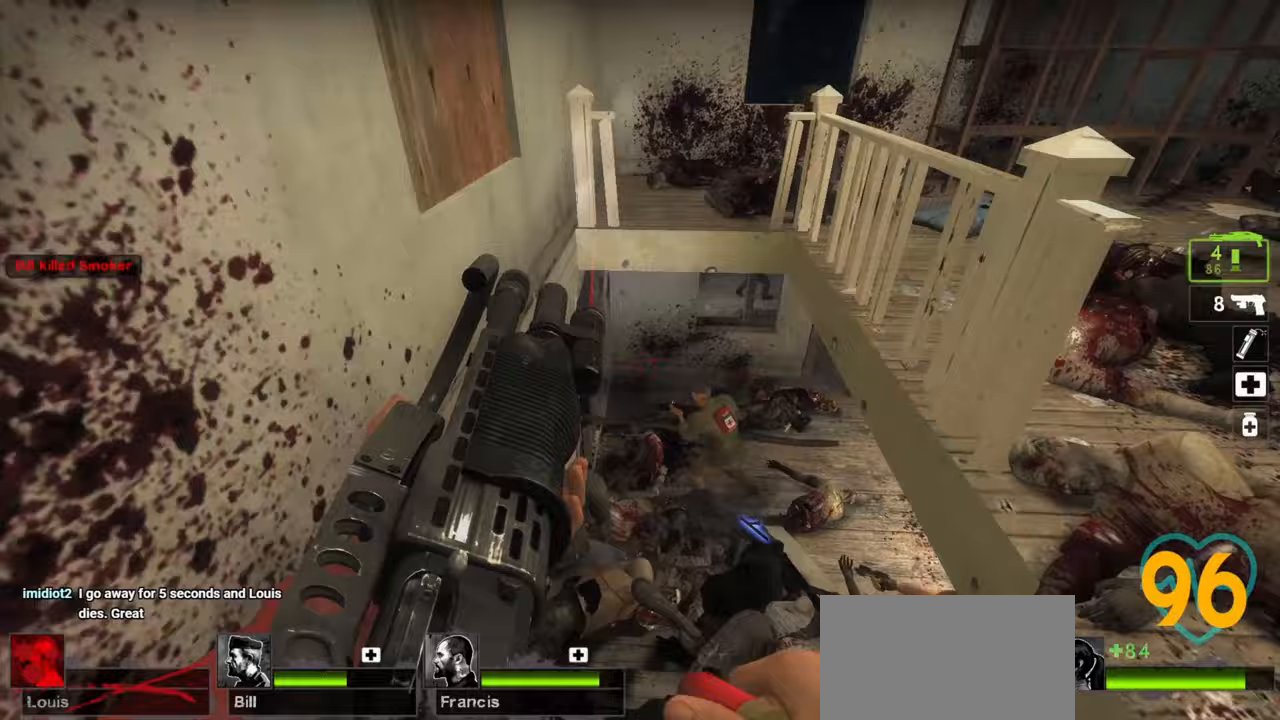
{"keys": ["d", "s"], "mouse": [], "mouse_move": "right", "events": [[200, "a", "down"], [233, "w", "up"], [333, "a", "up"], [333, "d", "down"], [333, "s", "down"]]}
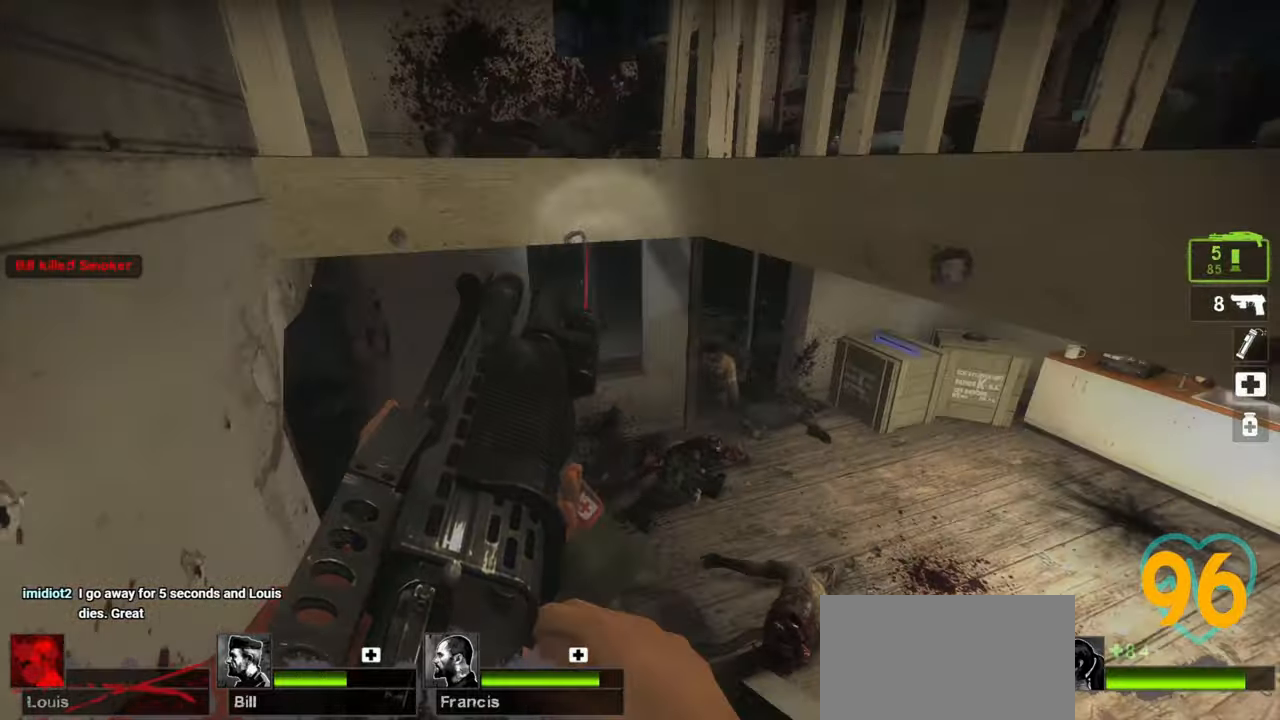
{"keys": ["ctrl", "d", "s"], "mouse": [], "mouse_move": "left", "events": [[17, "d", "up"], [67, "mouse_left", "down"], [117, "ctrl", "down"], [150, "mouse_left", "up"], [333, "d", "down"]]}
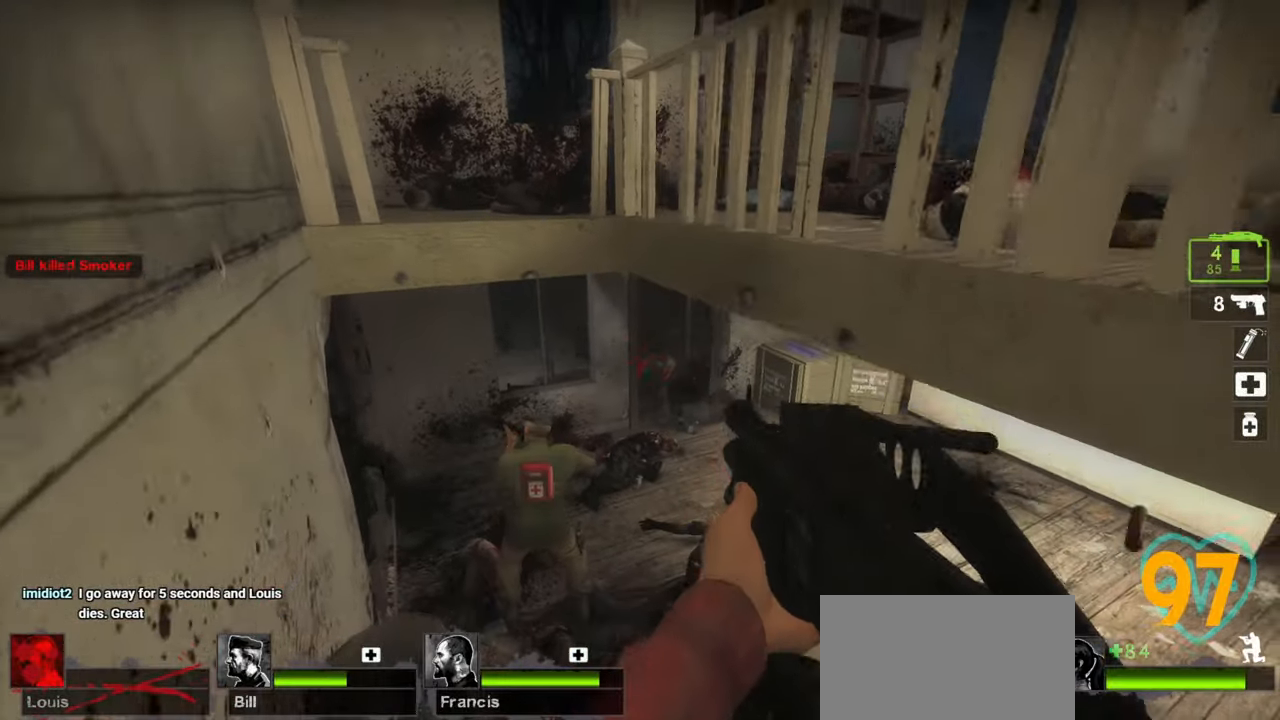
{"keys": ["ctrl", "d", "s"], "mouse": [], "mouse_move": "left", "events": [[83, "d", "up"], [117, "mouse_wheel", "down"], [217, "d", "down"], [267, "mouse_wheel", "up"]]}
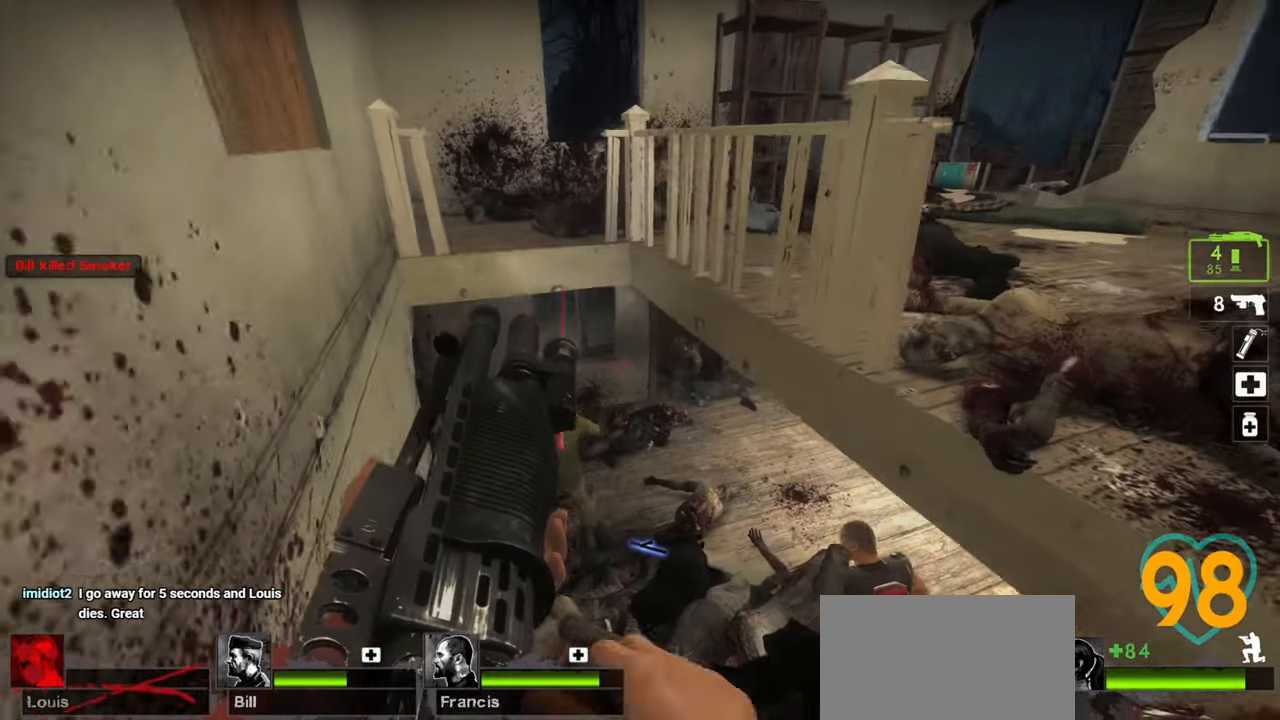
{"keys": ["d"], "mouse": [], "mouse_move": "right", "events": [[183, "ctrl", "up"], [317, "a", "down"], [367, "a", "up"], [417, "s", "up"]]}
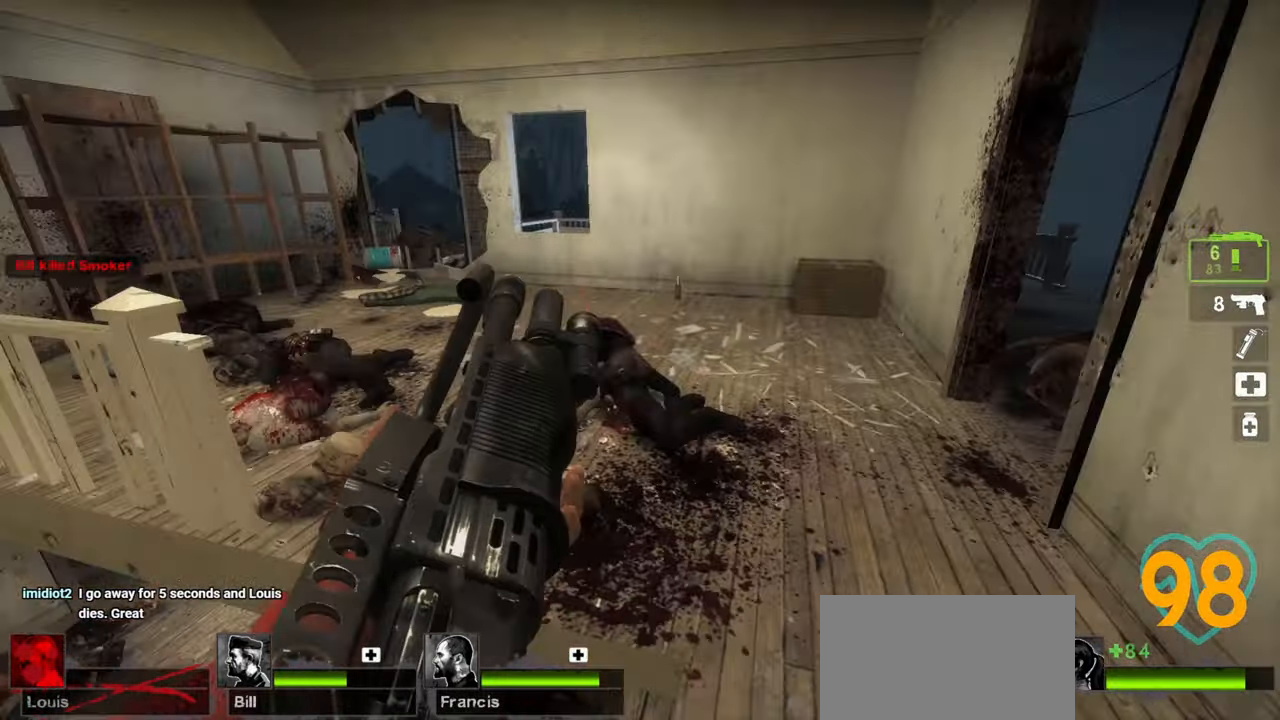
{"keys": ["w"], "mouse": [], "mouse_move": "up-right", "events": [[67, "w", "down"], [250, "d", "up"], [300, "a", "down"], [483, "a", "up"]]}
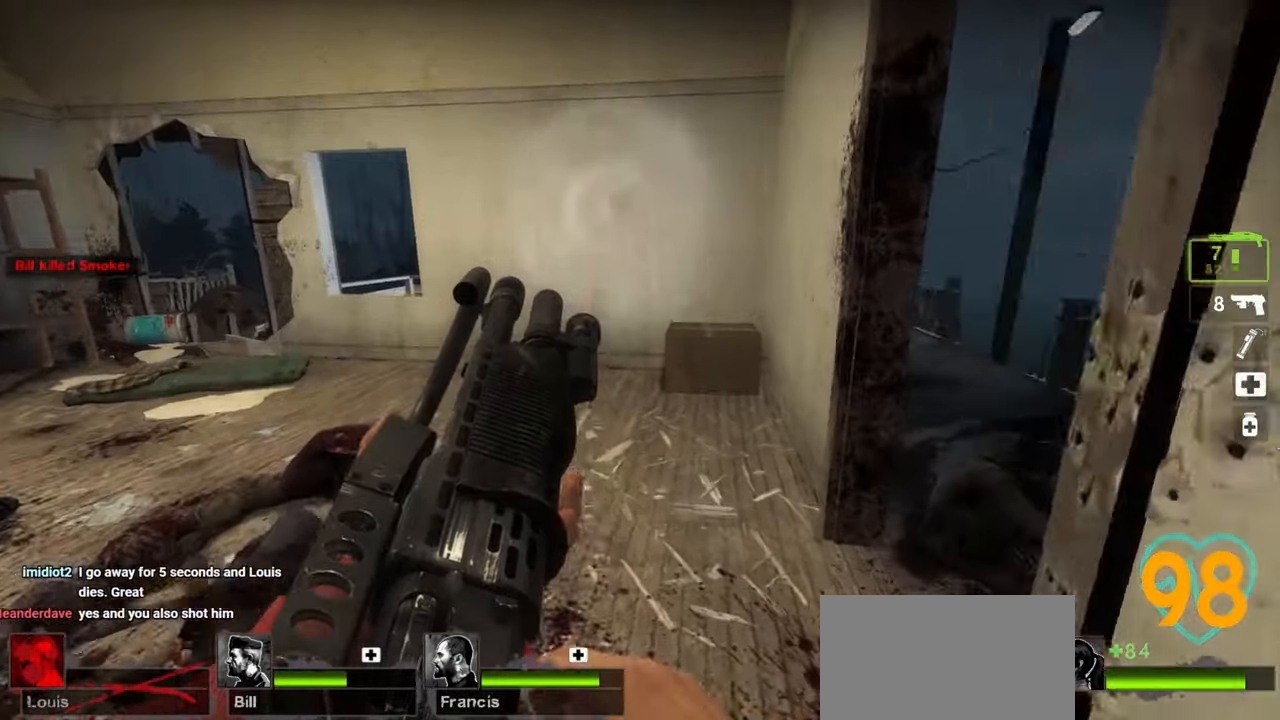
{"keys": ["s"], "mouse": [], "mouse_move": "left", "events": [[33, "d", "down"], [117, "w", "up"], [367, "s", "down"], [417, "d", "up"]]}
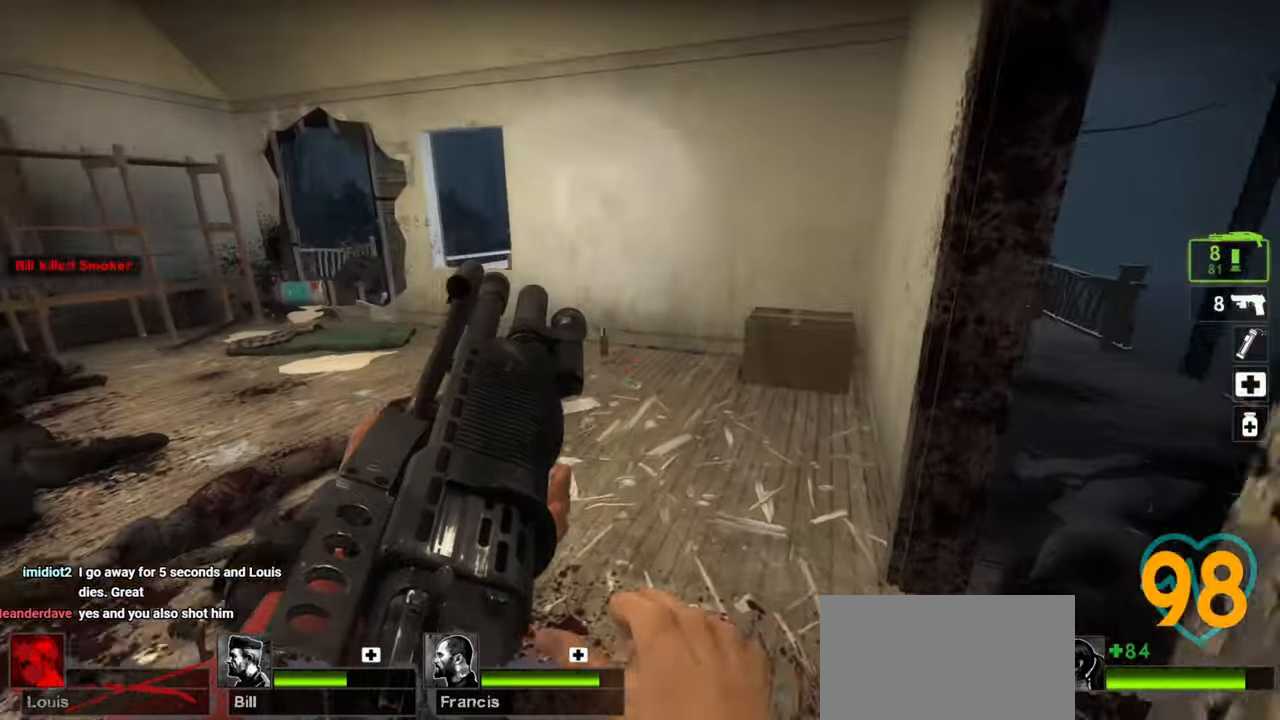
{"keys": [], "mouse": [], "mouse_move": "up-left", "events": [[133, "a", "down"], [283, "a", "up"], [333, "mouse_wheel", "down"], [333, "s", "up"], [467, "mouse_wheel", "up"]]}
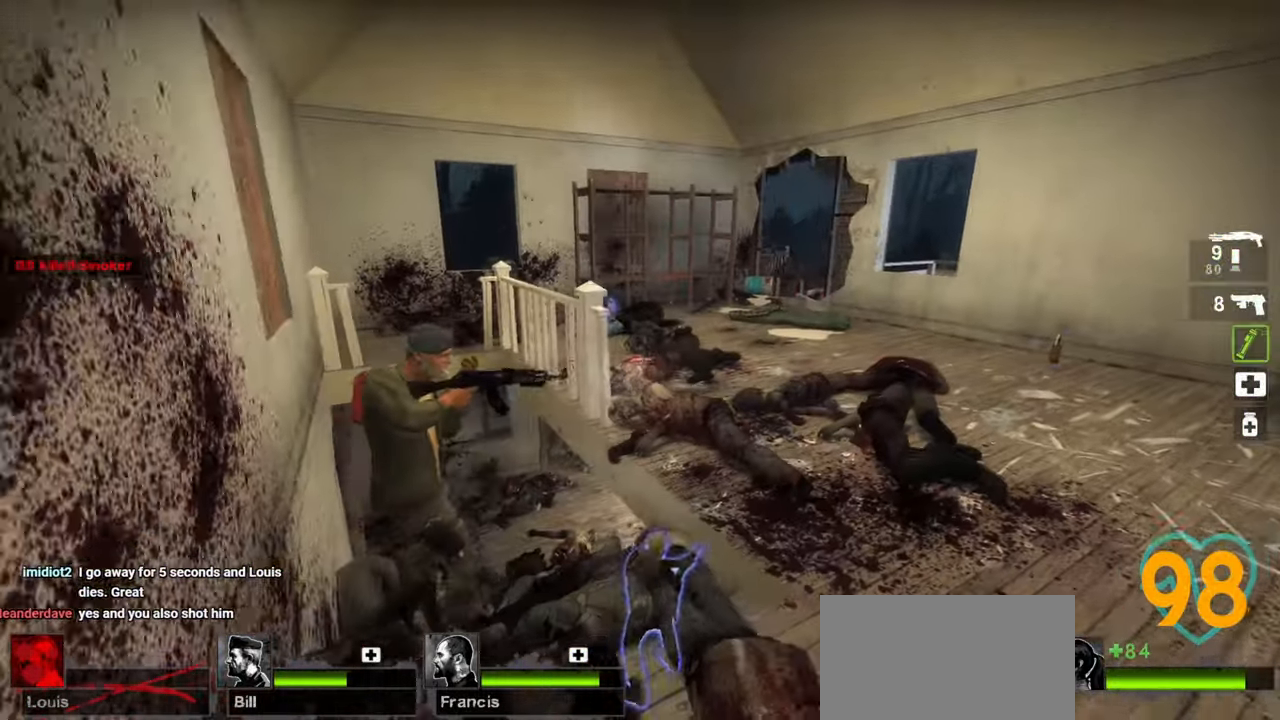
{"keys": [], "mouse": ["left"], "mouse_move": "up-left", "events": [[483, "mouse_left", "down"]]}
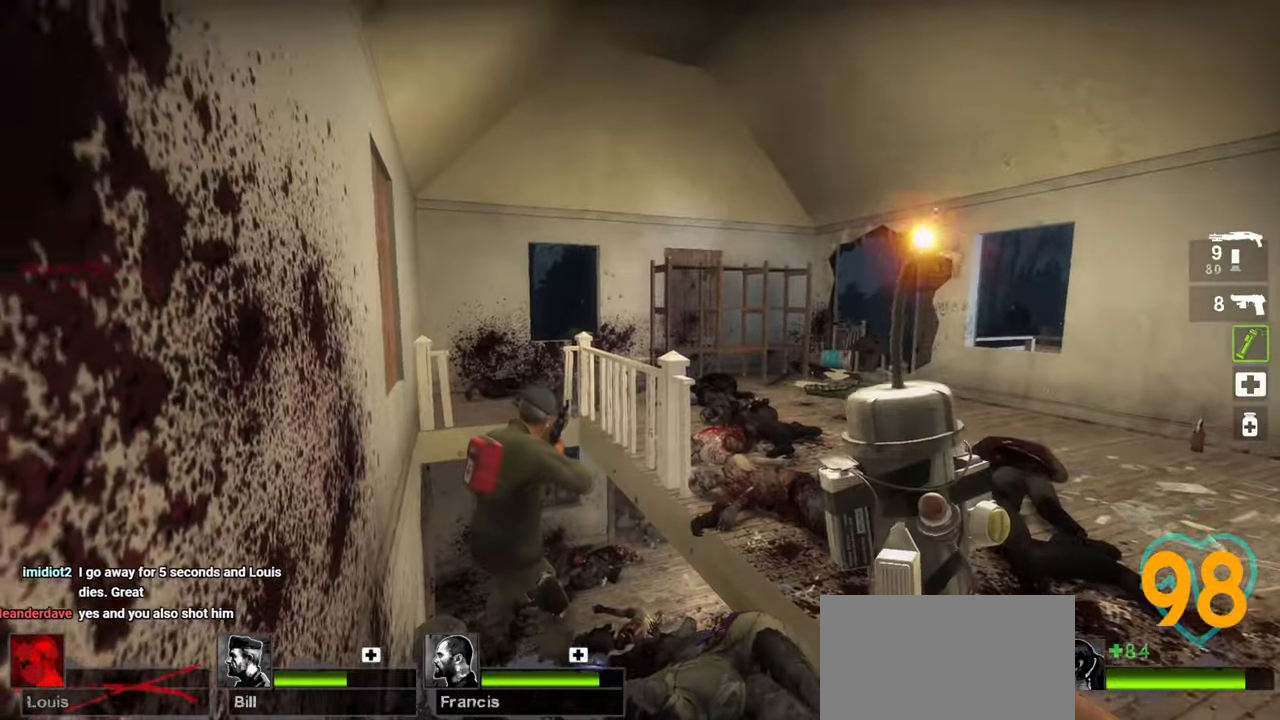
{"keys": [], "mouse": [], "mouse_move": "up-left", "events": [[367, "mouse_left", "up"]]}
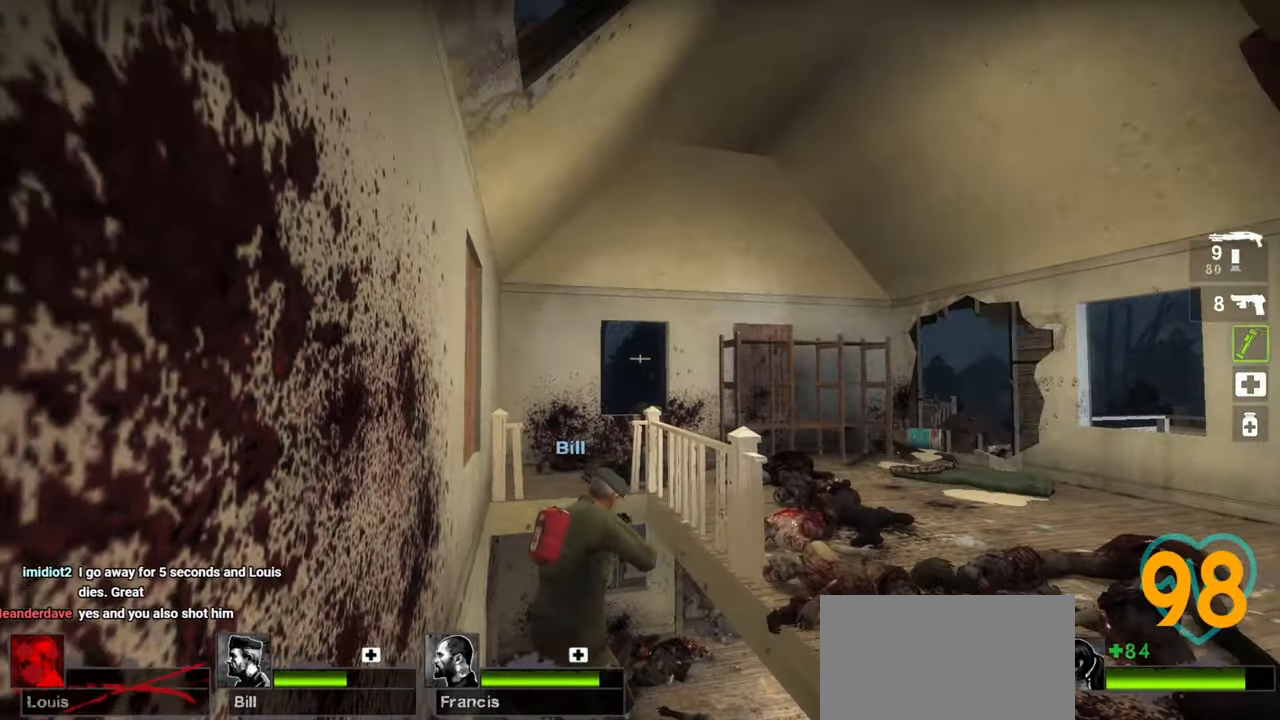
{"keys": [], "mouse": [], "mouse_move": "up-right", "events": []}
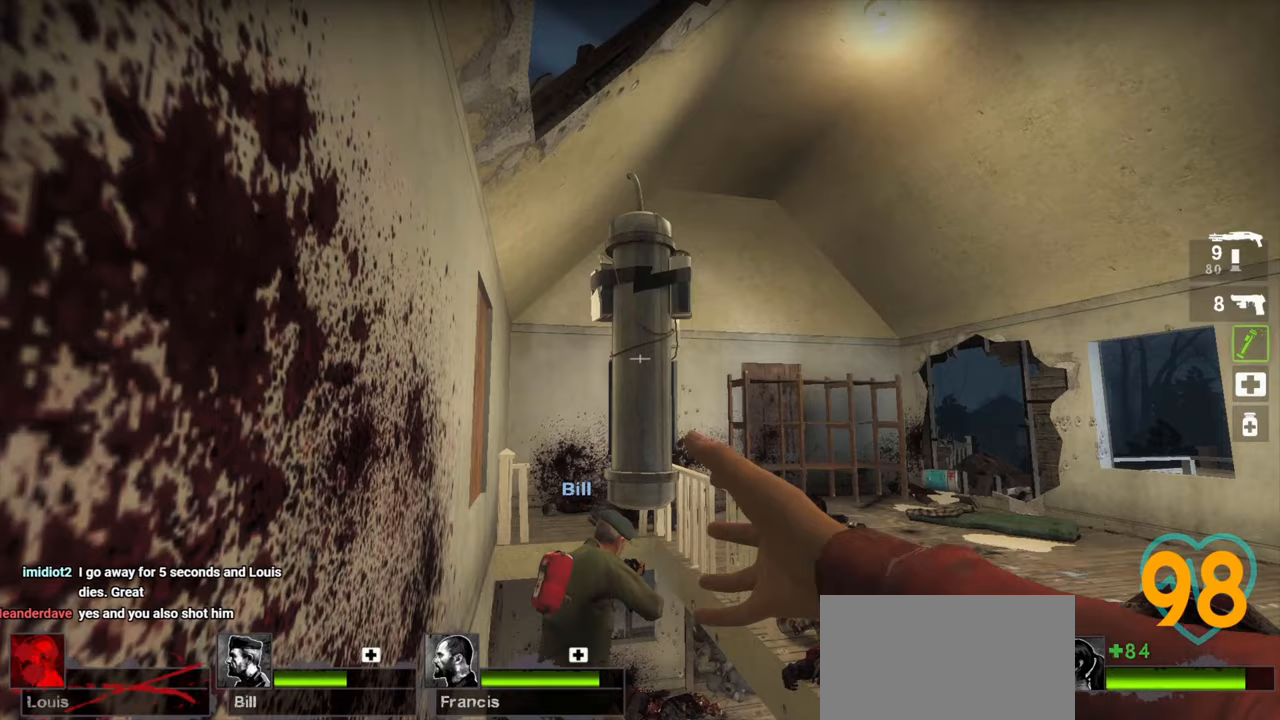
{"keys": ["w"], "mouse": [], "mouse_move": "down-right", "events": [[483, "w", "down"]]}
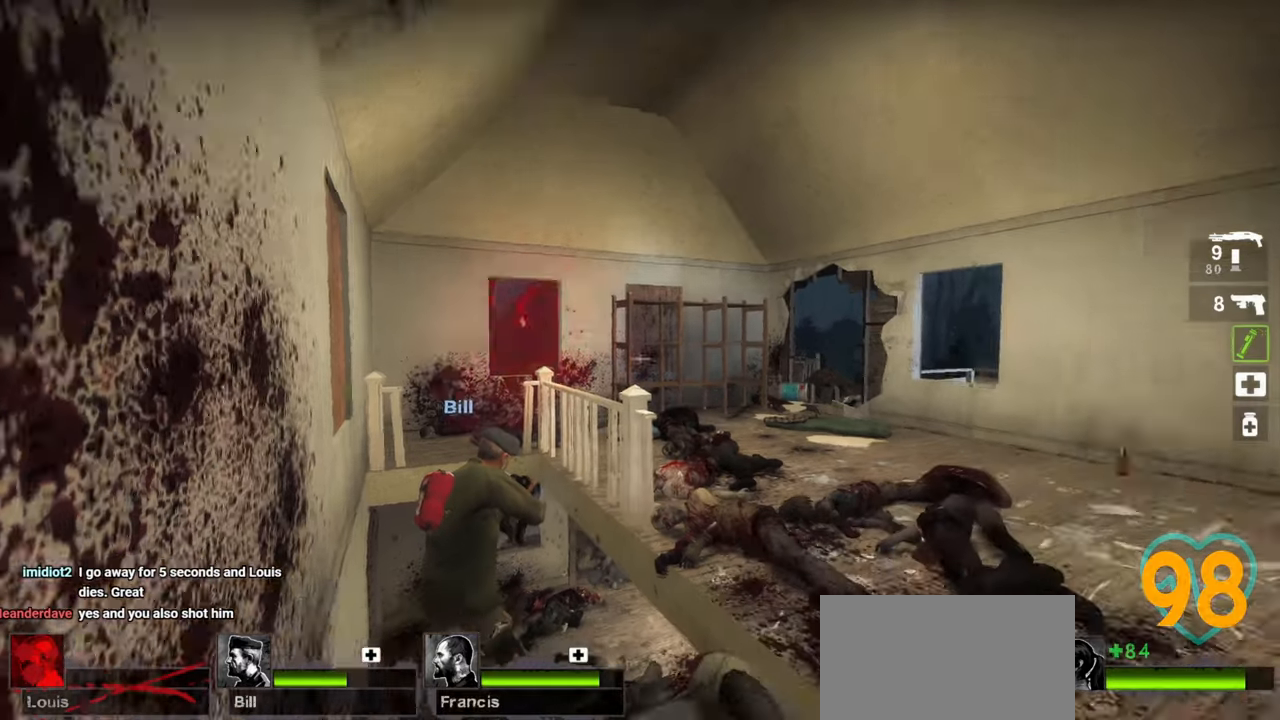
{"keys": ["d", "w"], "mouse": [], "mouse_move": "left", "events": [[217, "w", "up"], [500, "d", "down"], [500, "w", "down"]]}
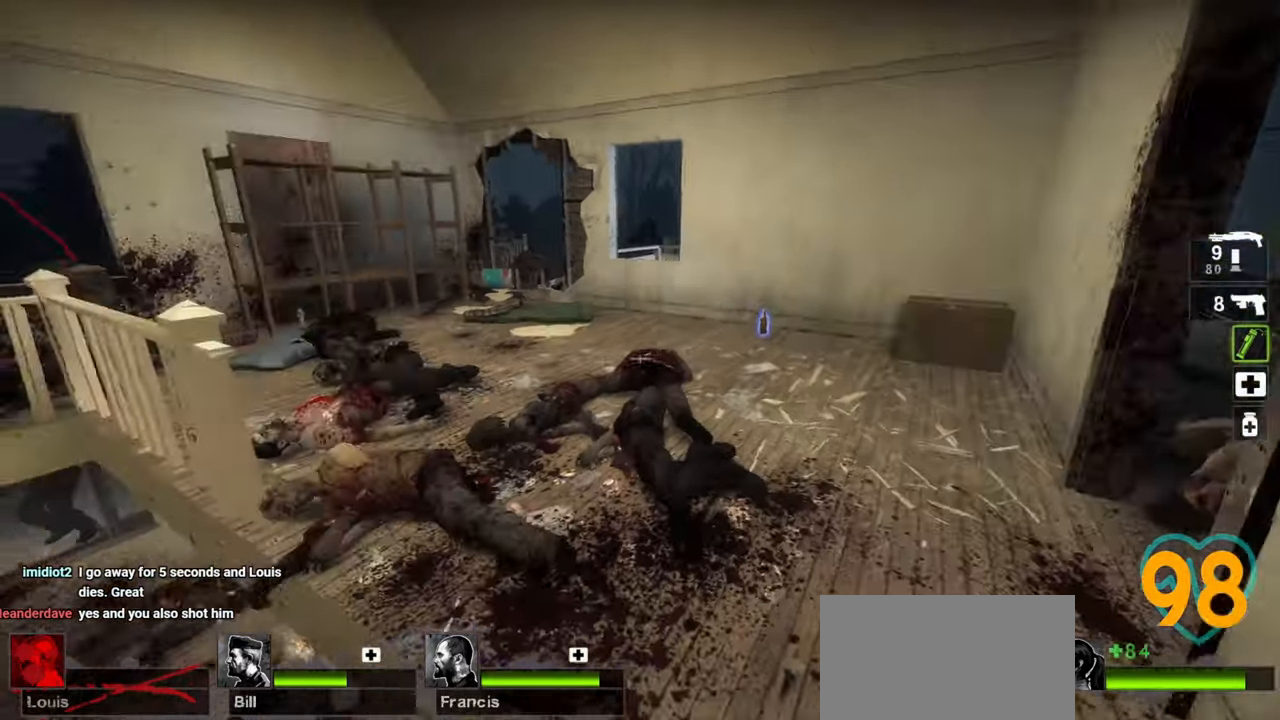
{"keys": ["w"], "mouse": [], "mouse_move": "still", "events": [[150, "d", "up"], [333, "a", "down"], [417, "a", "up"]]}
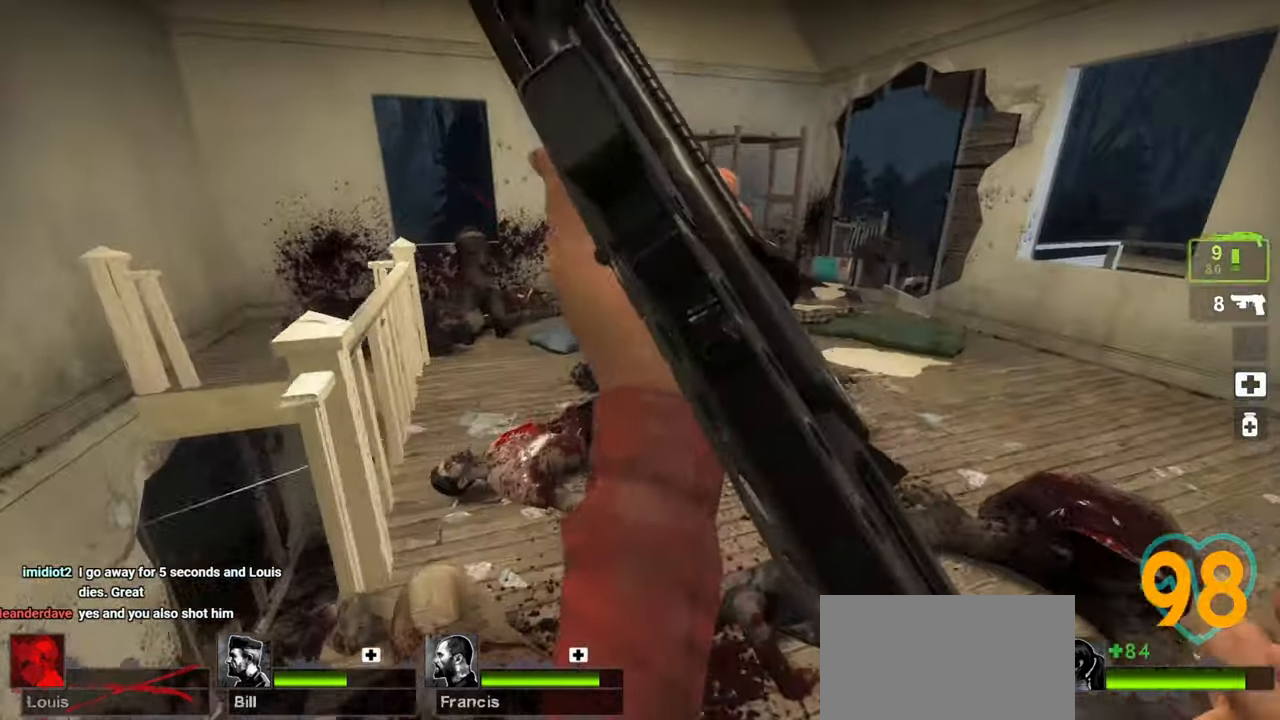
{"keys": ["w"], "mouse": [], "mouse_move": "down-right", "events": [[150, "a", "down"], [250, "a", "up"], [350, "mouse_wheel", "down"], [450, "mouse_wheel", "up"]]}
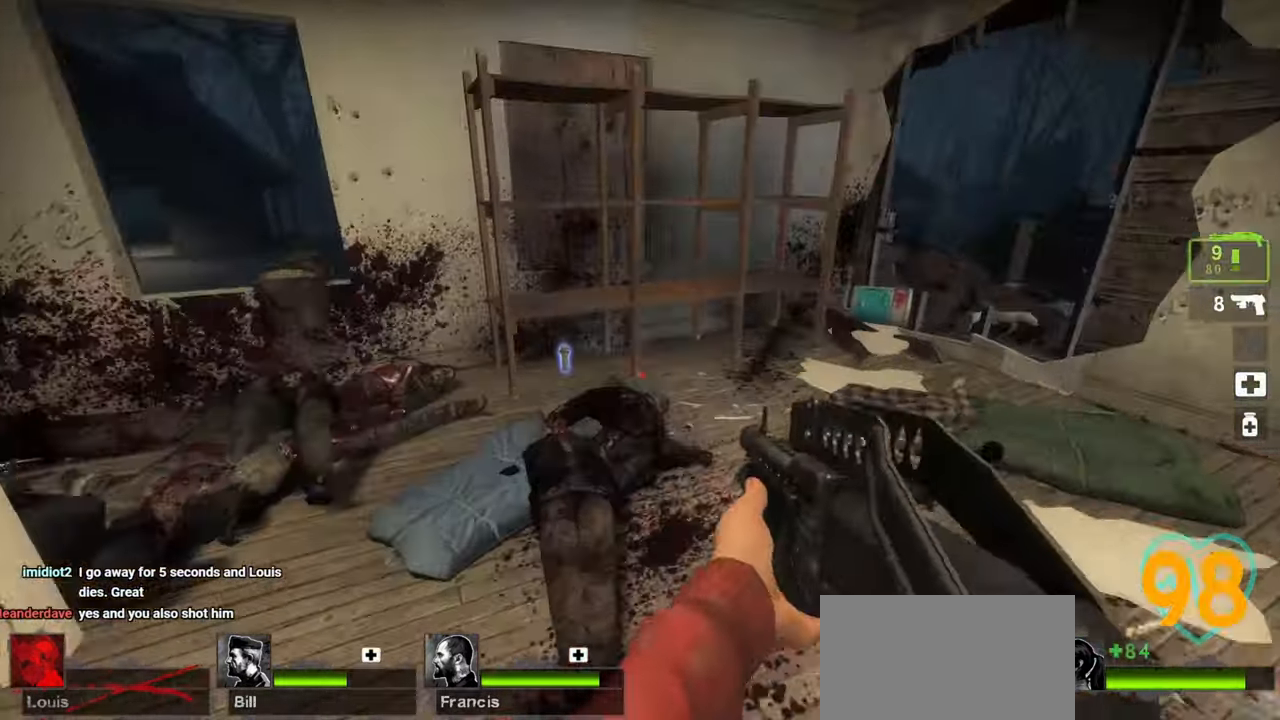
{"keys": [], "mouse": [], "mouse_move": "down-left", "events": [[83, "a", "down"], [167, "a", "up"], [500, "w", "up"]]}
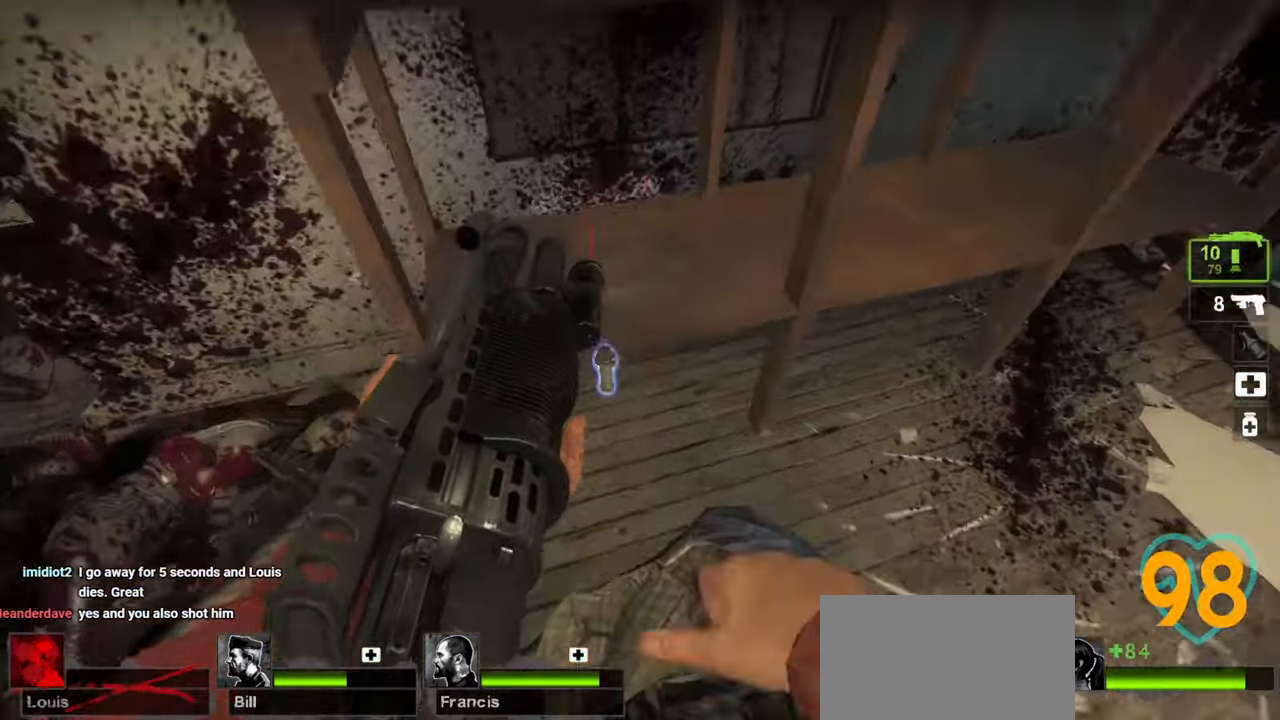
{"keys": ["d"], "mouse": [], "mouse_move": "up-right", "events": [[50, "e", "down"], [83, "e", "up"], [283, "w", "down"], [417, "d", "down"], [467, "w", "up"]]}
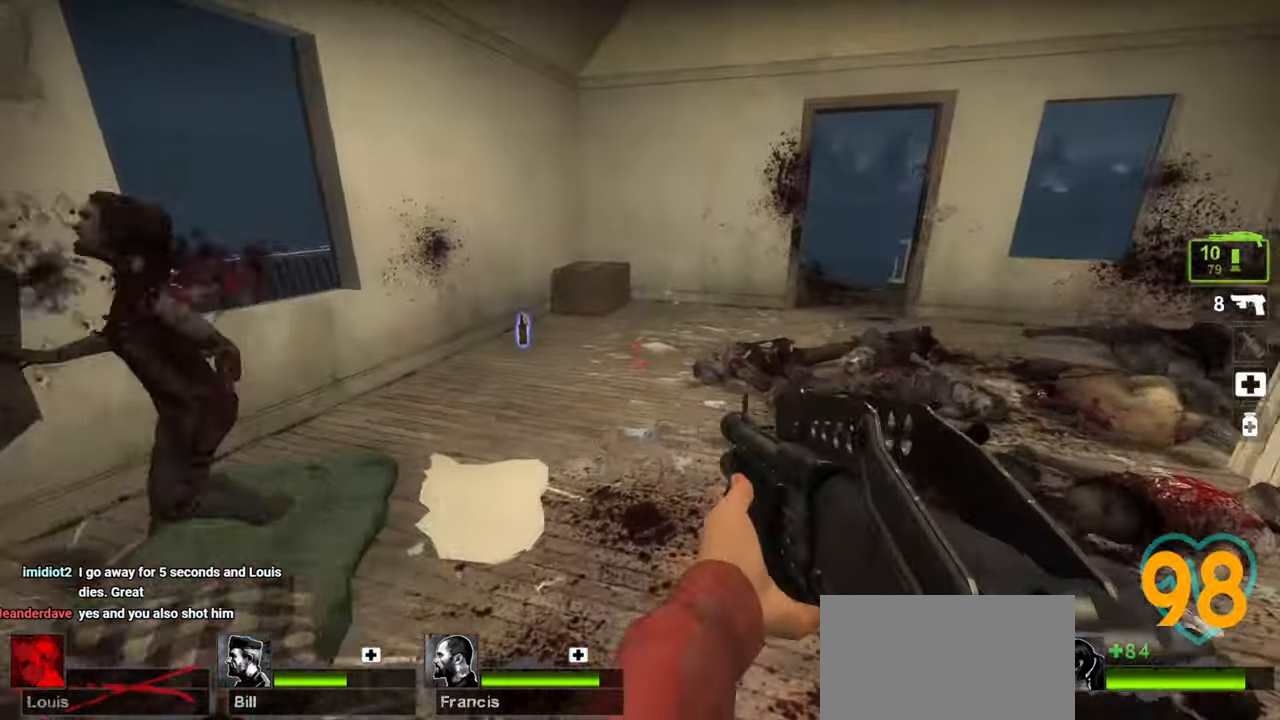
{"keys": ["a", "ctrl", "w"], "mouse": ["right"], "mouse_move": "left", "events": [[67, "ctrl", "down"], [117, "d", "up"], [300, "mouse_right", "down"], [350, "a", "down"], [350, "mouse_right", "up"], [350, "w", "down"], [433, "mouse_right", "down"]]}
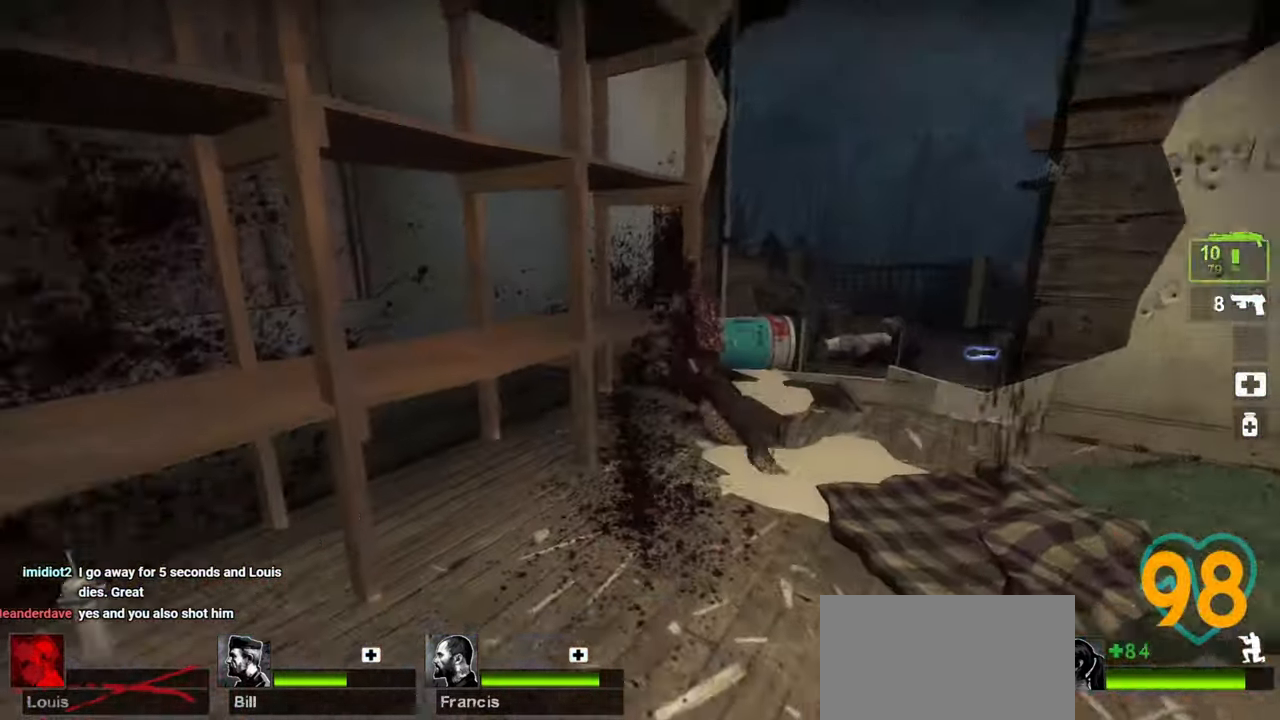
{"keys": ["ctrl"], "mouse": [], "mouse_move": "right", "events": [[33, "mouse_right", "up"], [117, "w", "up"], [217, "e", "down"], [267, "a", "up"], [317, "e", "up"]]}
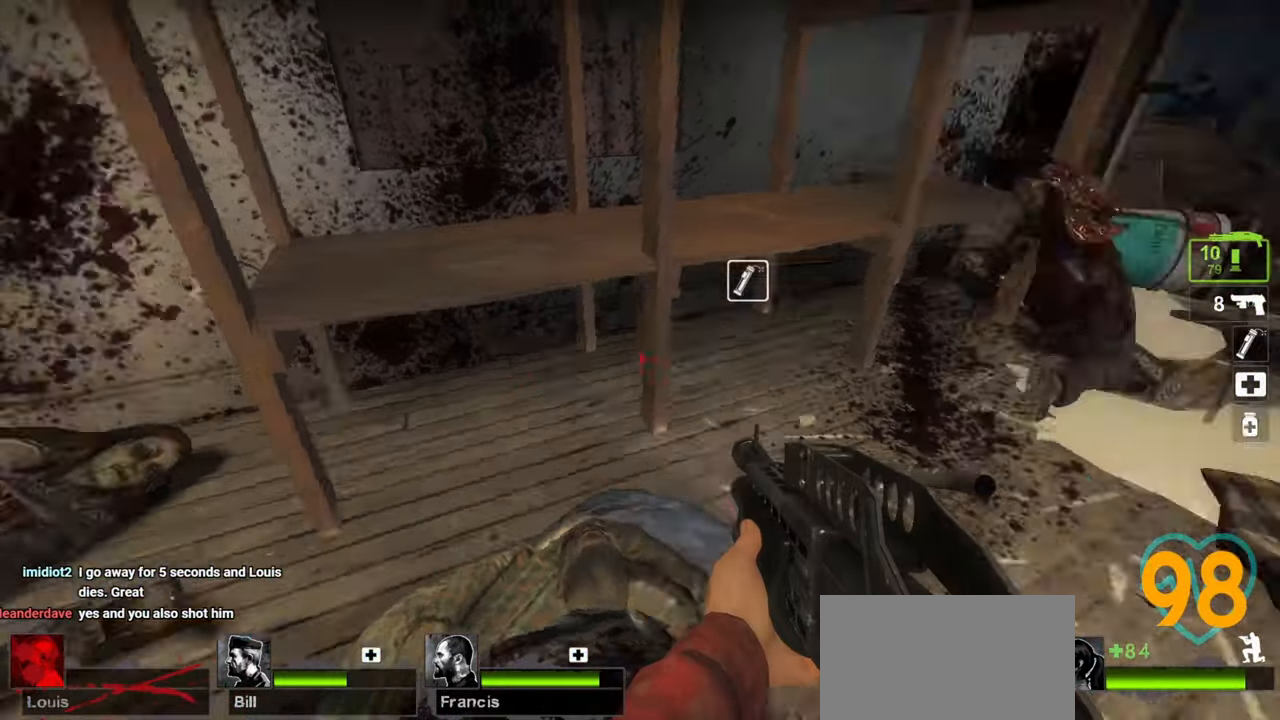
{"keys": ["d", "w"], "mouse": [], "mouse_move": "right", "events": [[50, "ctrl", "up"], [50, "w", "down"], [233, "mouse_wheel", "down"], [333, "d", "down"], [333, "mouse_wheel", "up"]]}
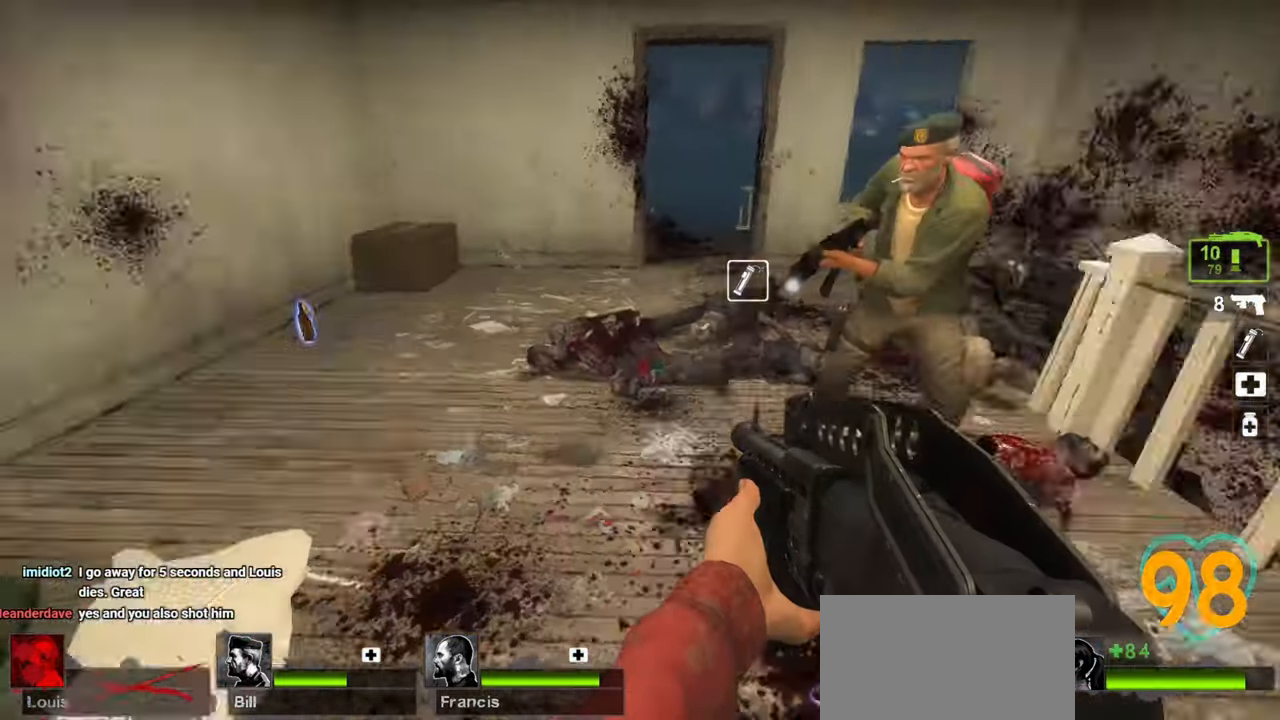
{"keys": ["a", "w"], "mouse": [], "mouse_move": "down-right", "events": [[117, "d", "up"], [300, "a", "down"]]}
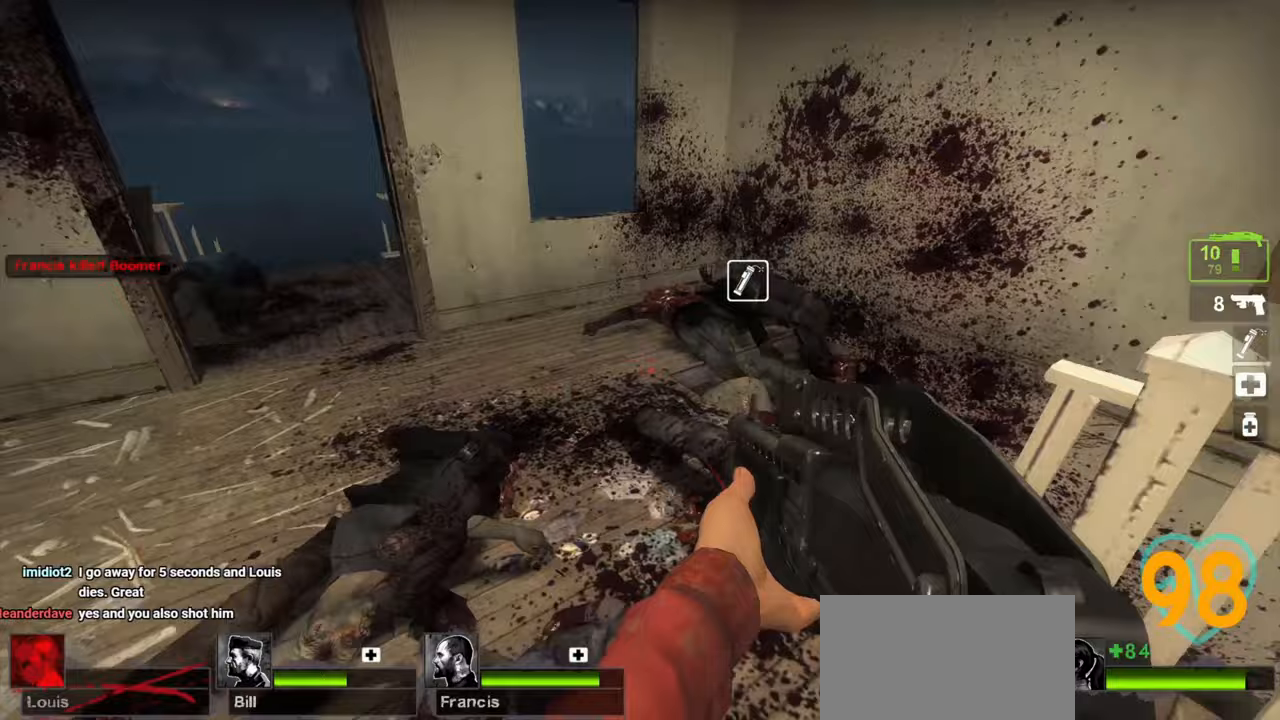
{"keys": ["a", "w"], "mouse": [], "mouse_move": "right", "events": [[83, "a", "up"], [167, "a", "down"], [217, "mouse_wheel", "down"], [267, "mouse_wheel", "up"]]}